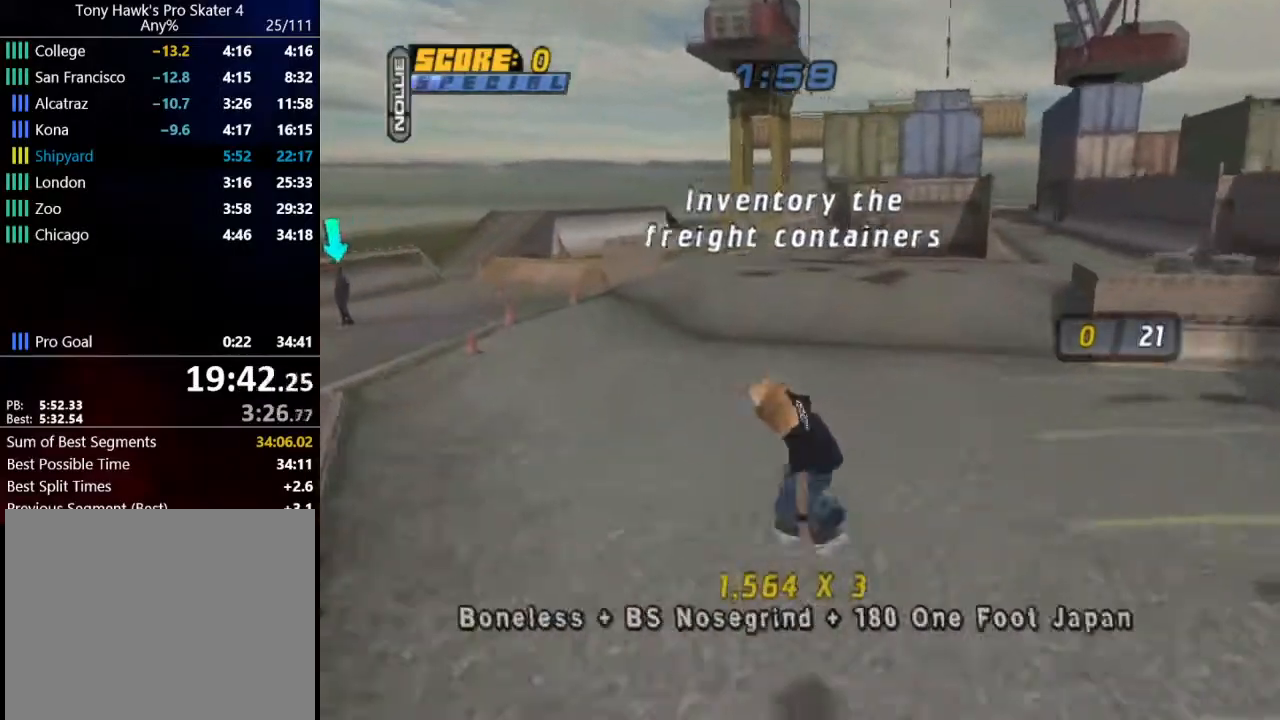
Gameplay with a controller (PlayStation layout); each line is a JSON object with the inputs held at the frame after it. "events" lists button and stick changes between this image and that frame as [ms after this image, input, new state], when the widget could be followed in between.
{"buttons": ["CROSS", "DPAD_LEFT"], "left_stick": "center", "right_stick": "center", "events": [[67, "DPAD_LEFT", "up"], [167, "CROSS", "down"], [501, "DPAD_LEFT", "down"]]}
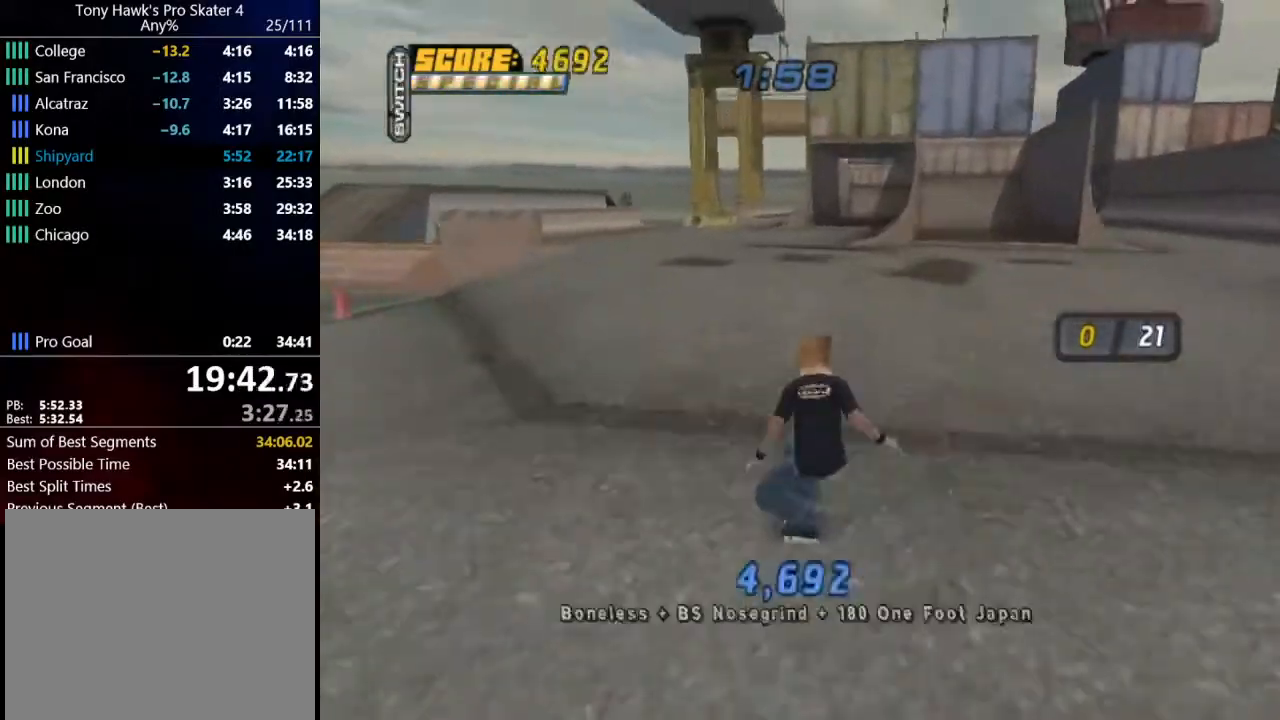
{"buttons": ["CROSS"], "left_stick": "center", "right_stick": "center", "events": [[66, "DPAD_LEFT", "up"], [267, "DPAD_RIGHT", "down"], [433, "DPAD_RIGHT", "up"]]}
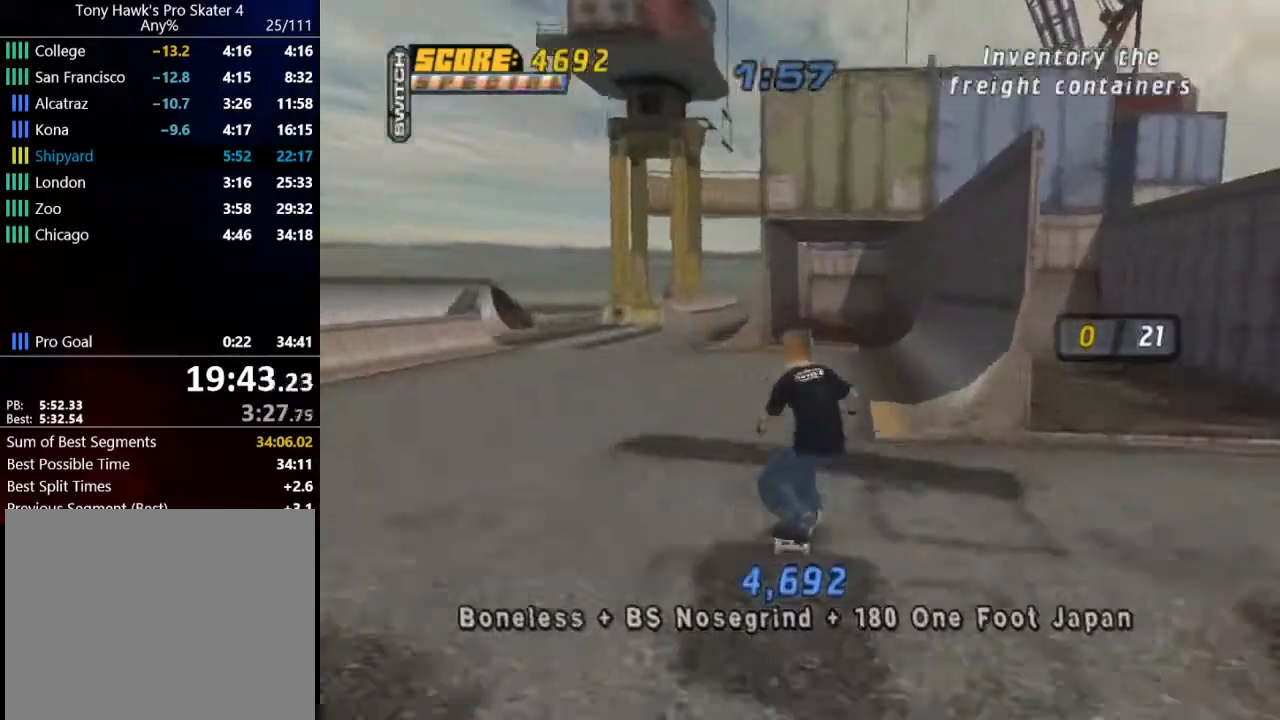
{"buttons": [], "left_stick": "center", "right_stick": "center", "events": [[34, "DPAD_RIGHT", "down"], [200, "DPAD_DOWN", "down"], [334, "DPAD_DOWN", "up"], [434, "DPAD_RIGHT", "up"], [501, "CROSS", "up"]]}
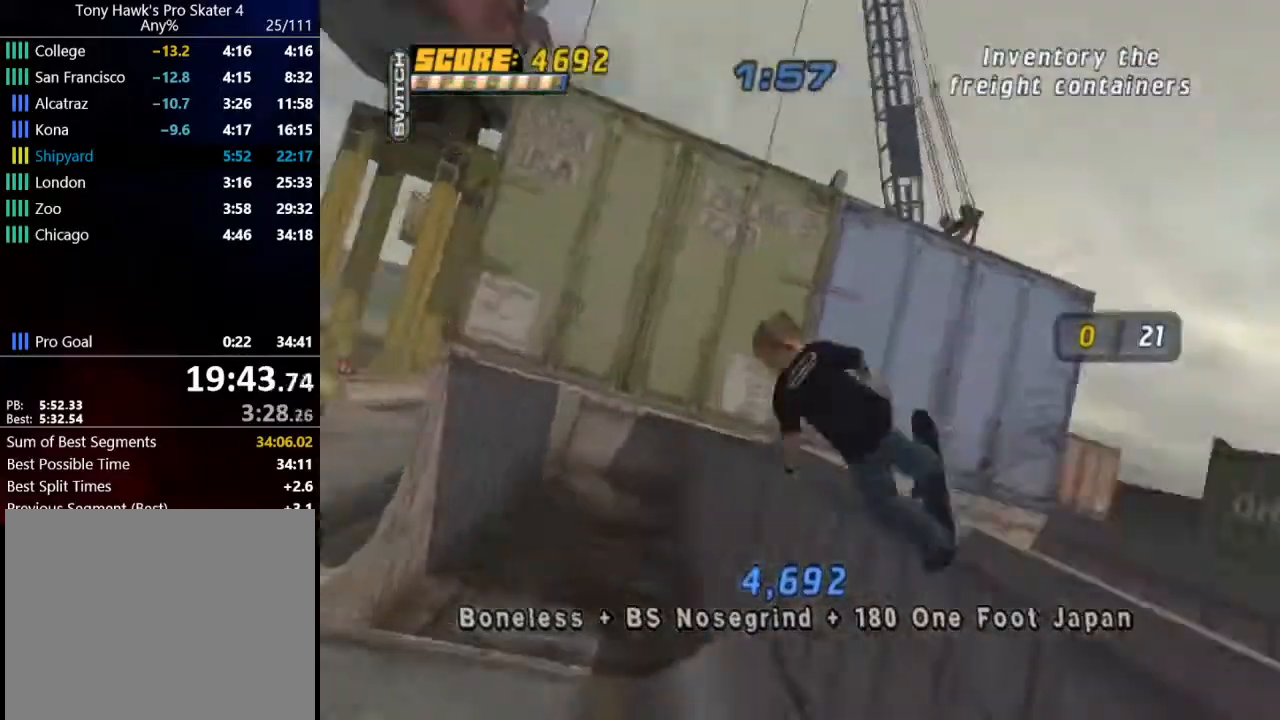
{"buttons": ["TRIANGLE"], "left_stick": "center", "right_stick": "center", "events": [[500, "TRIANGLE", "down"]]}
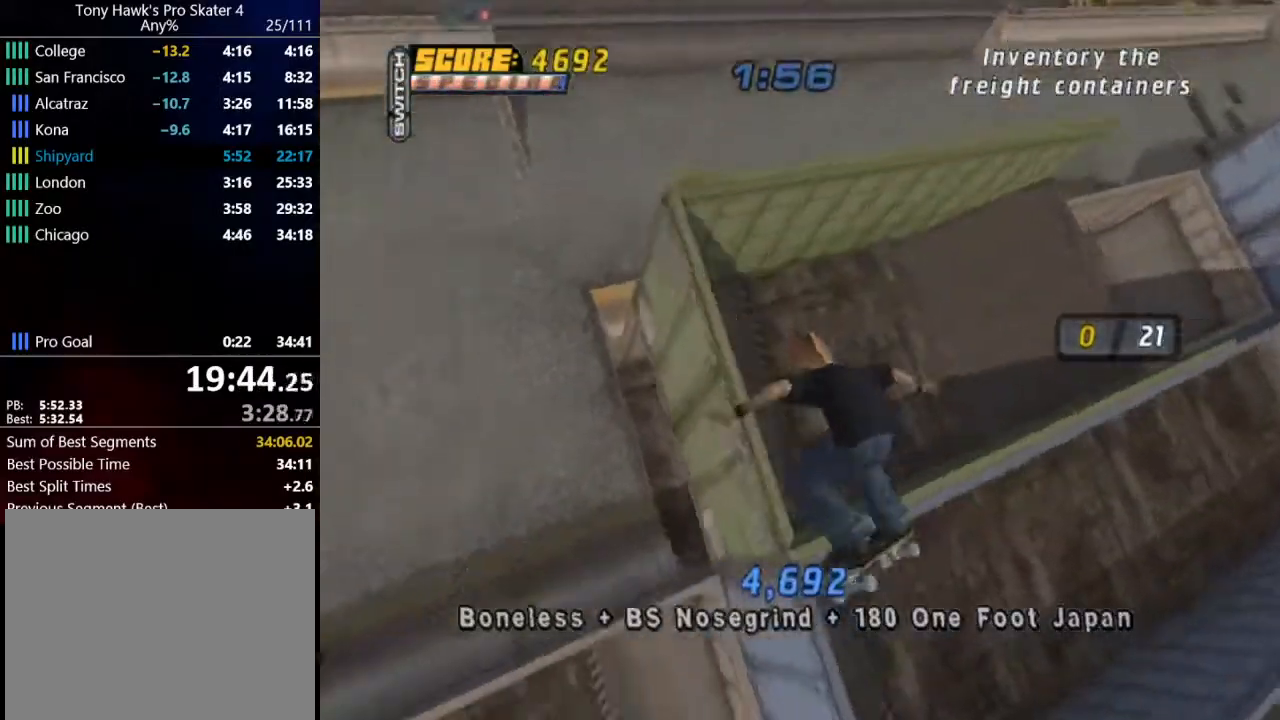
{"buttons": ["TRIANGLE"], "left_stick": "center", "right_stick": "center", "events": []}
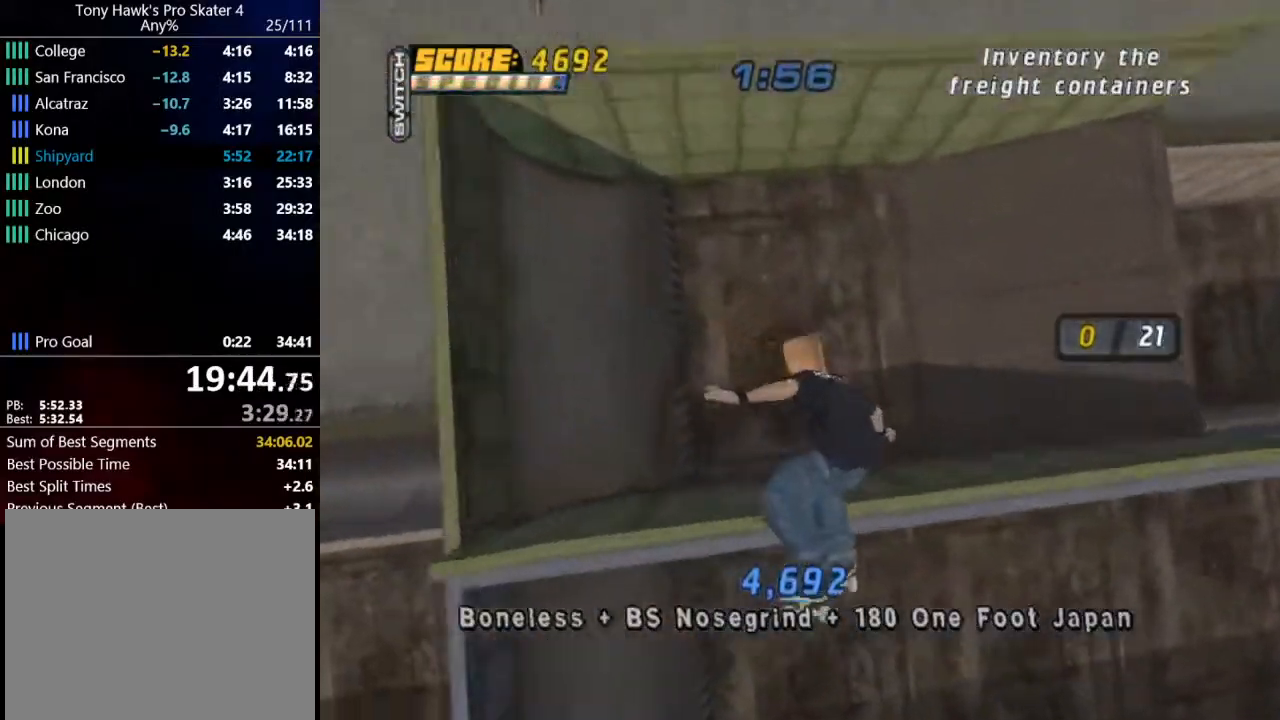
{"buttons": ["CROSS", "TRIANGLE", "DPAD_LEFT"], "left_stick": "center", "right_stick": "center", "events": [[500, "CROSS", "down"], [500, "DPAD_LEFT", "down"]]}
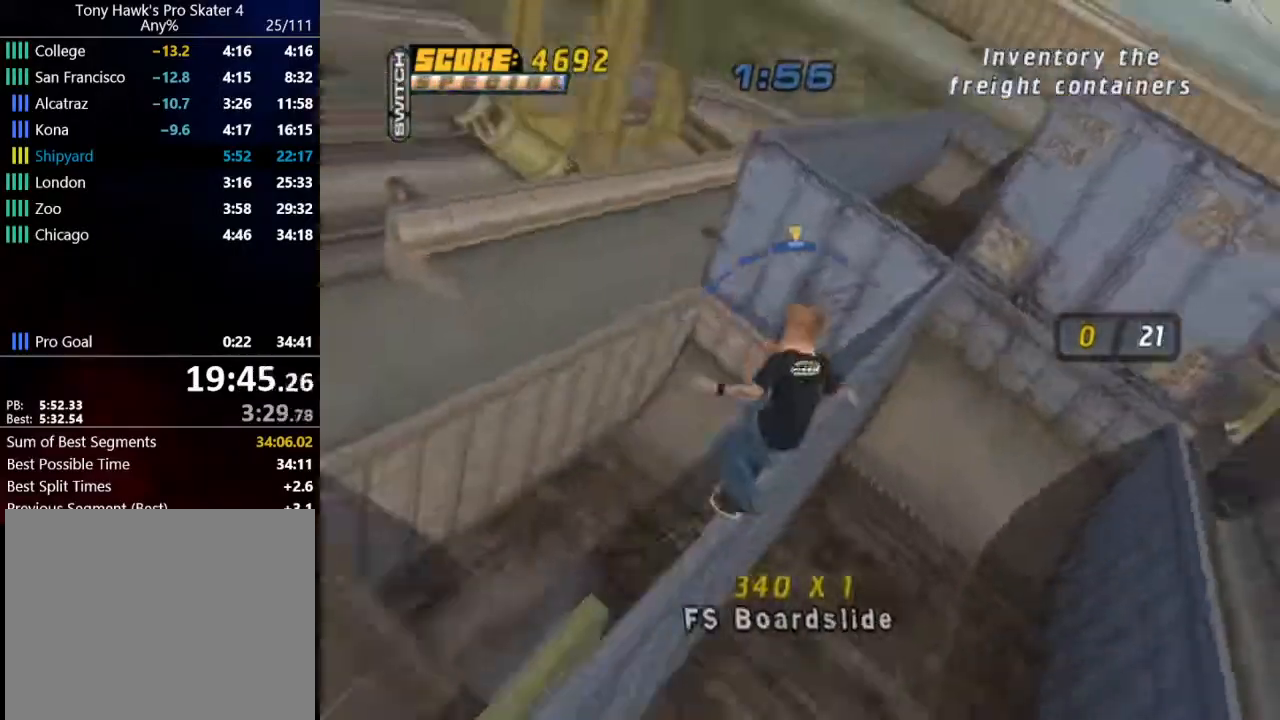
{"buttons": ["DPAD_LEFT"], "left_stick": "center", "right_stick": "center", "events": [[100, "CROSS", "up"], [134, "TRIANGLE", "up"]]}
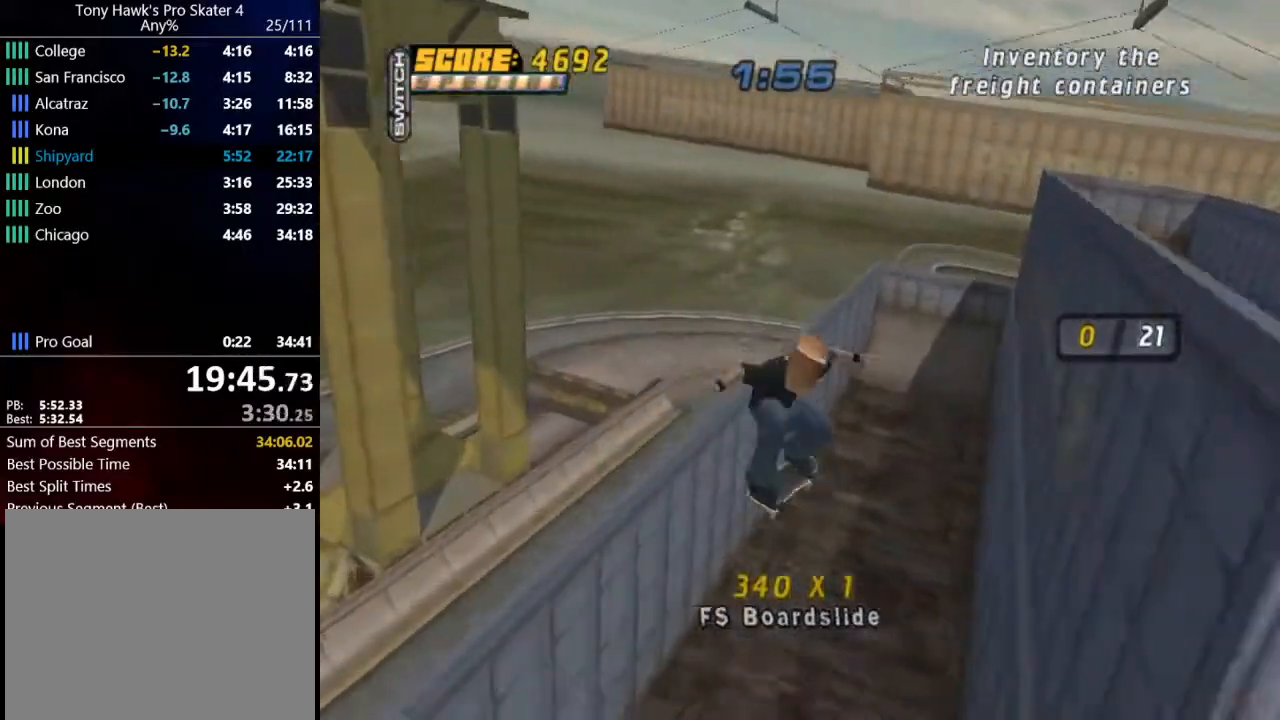
{"buttons": ["CROSS"], "left_stick": "center", "right_stick": "center", "events": [[33, "CROSS", "down"], [66, "DPAD_LEFT", "up"]]}
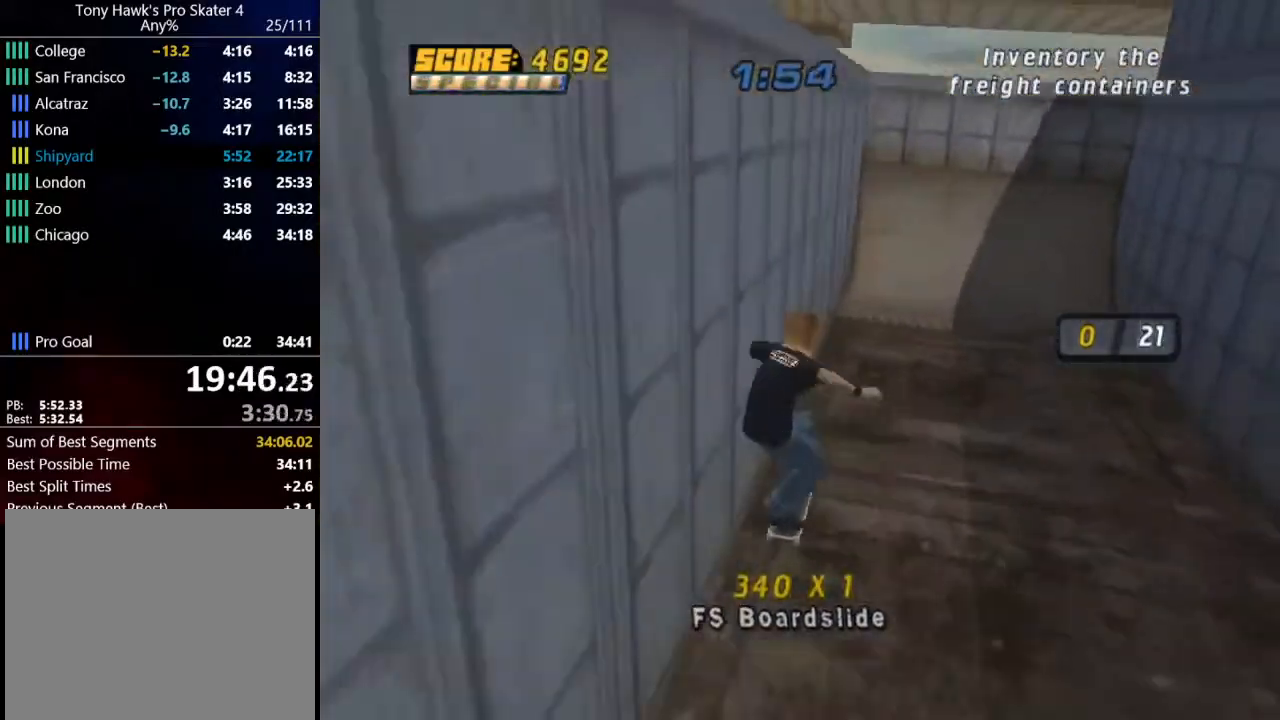
{"buttons": [], "left_stick": "center", "right_stick": "center", "events": [[100, "DPAD_RIGHT", "down"], [234, "DPAD_RIGHT", "up"], [267, "DPAD_RIGHT", "down"], [401, "DPAD_RIGHT", "up"], [501, "CROSS", "up"]]}
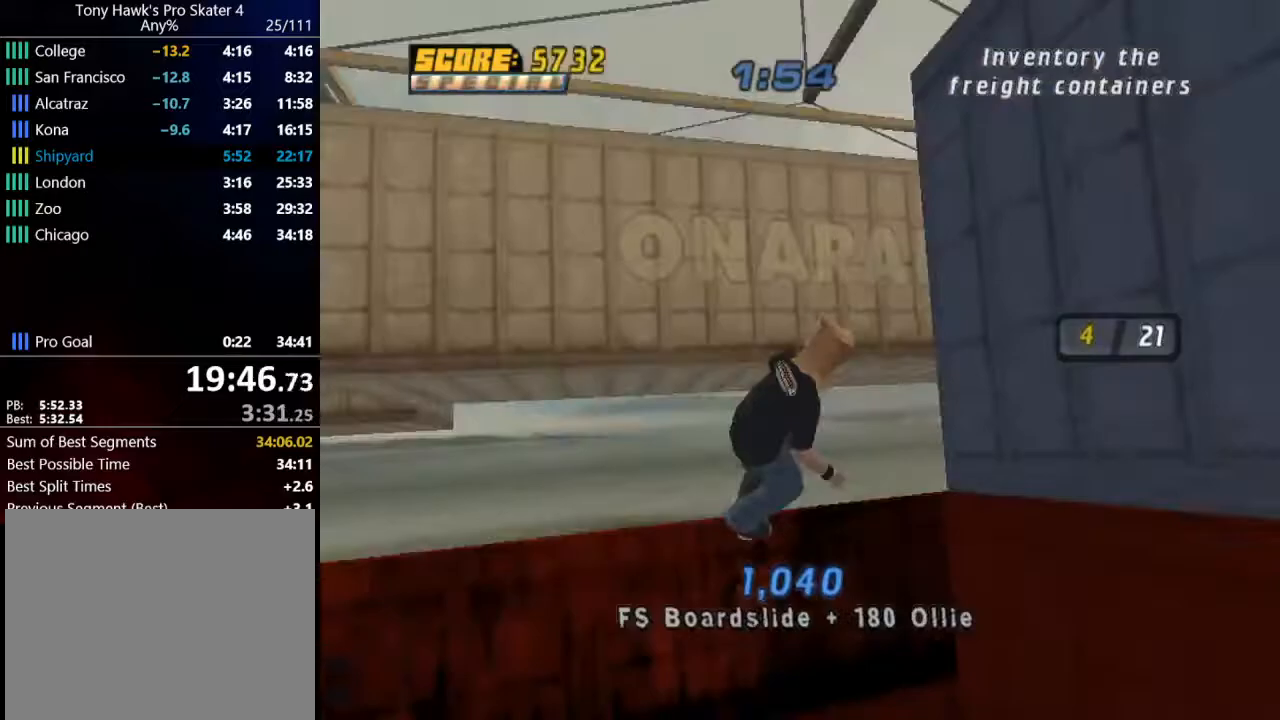
{"buttons": ["TRIANGLE"], "left_stick": "center", "right_stick": "center", "events": [[100, "TRIANGLE", "down"]]}
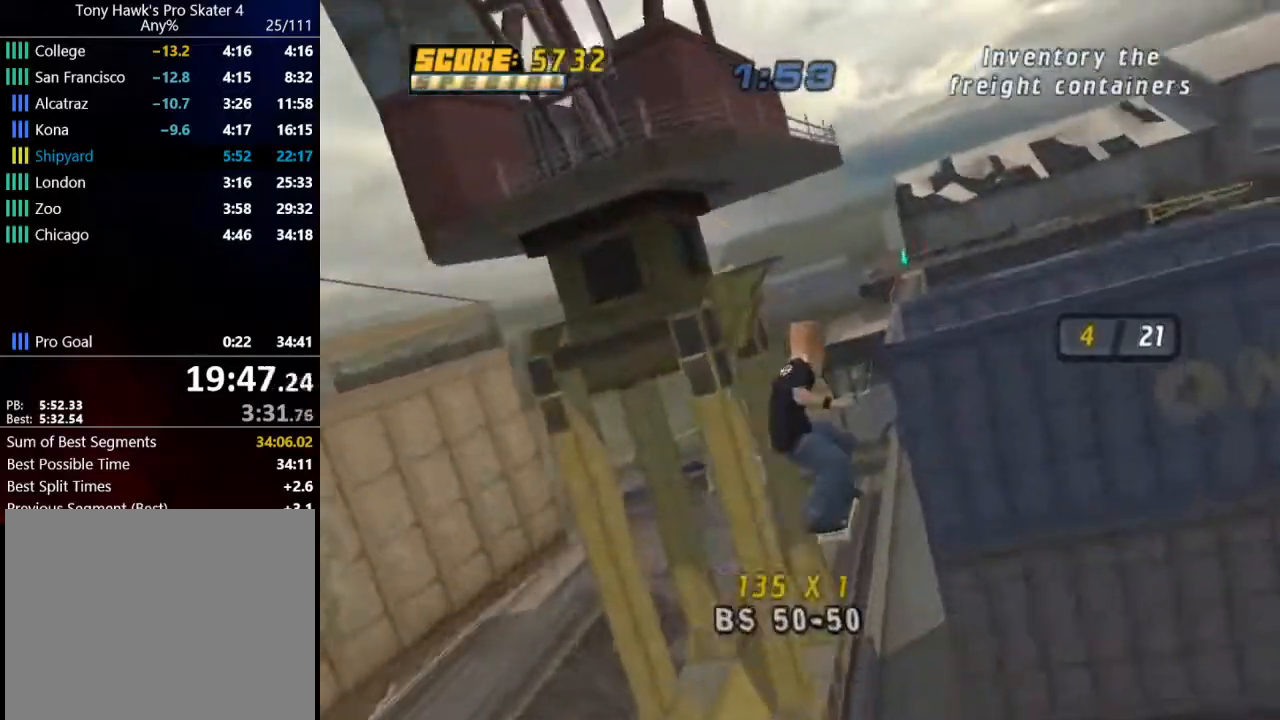
{"buttons": ["TRIANGLE"], "left_stick": "center", "right_stick": "center", "events": []}
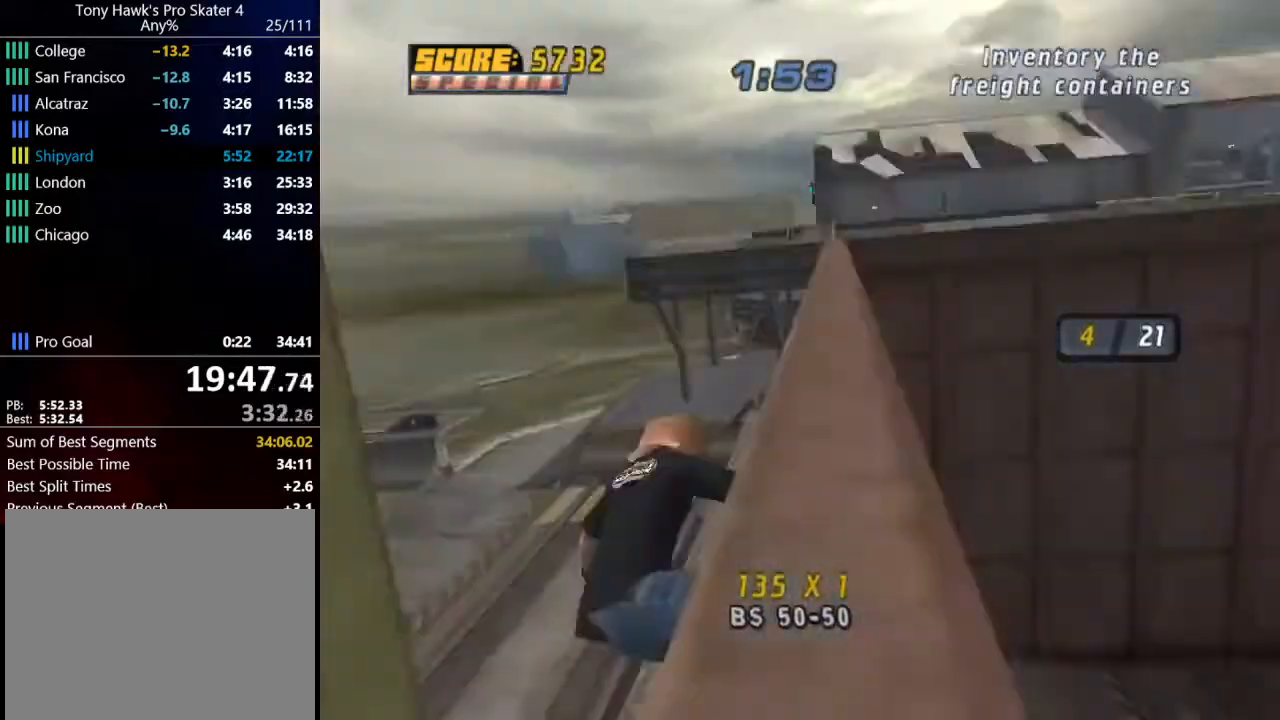
{"buttons": ["R1", "DPAD_DOWN", "DPAD_LEFT"], "left_stick": "center", "right_stick": "center", "events": [[66, "TRIANGLE", "up"], [100, "R1", "down"], [200, "DPAD_DOWN", "down"], [467, "DPAD_LEFT", "down"]]}
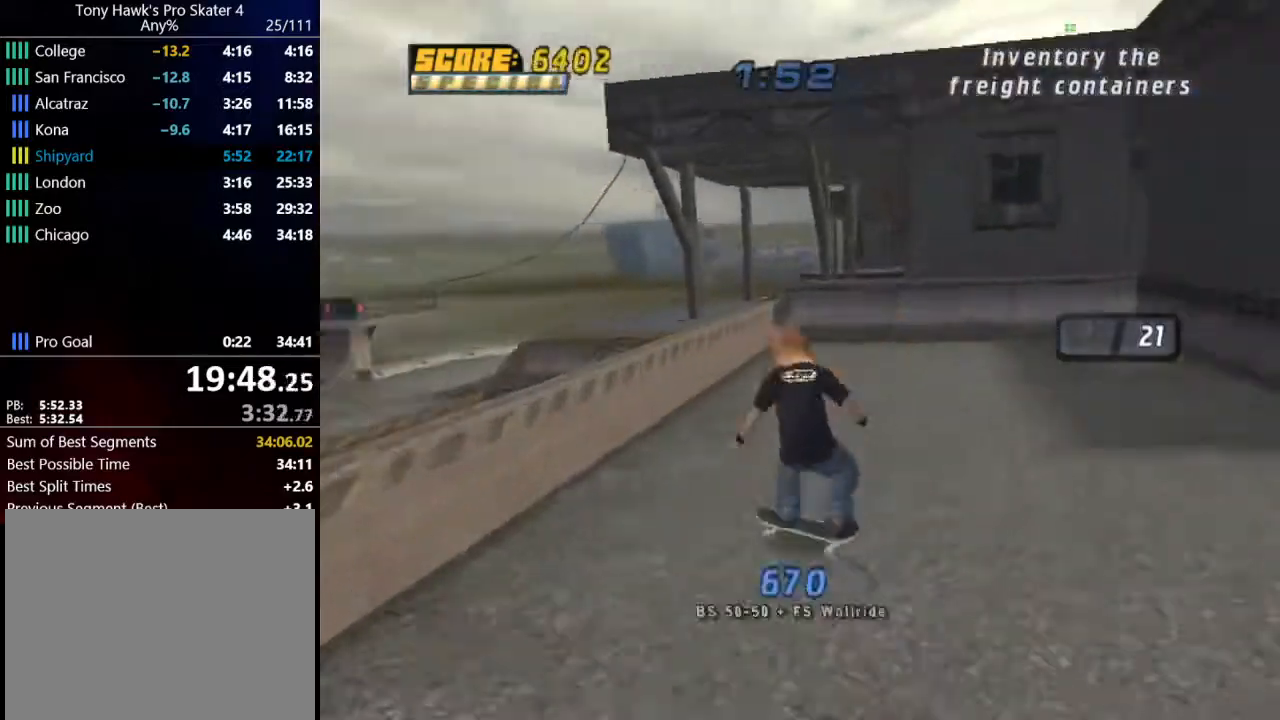
{"buttons": [], "left_stick": "center", "right_stick": "center", "events": [[100, "R1", "up"], [467, "DPAD_DOWN", "up"], [467, "DPAD_LEFT", "up"]]}
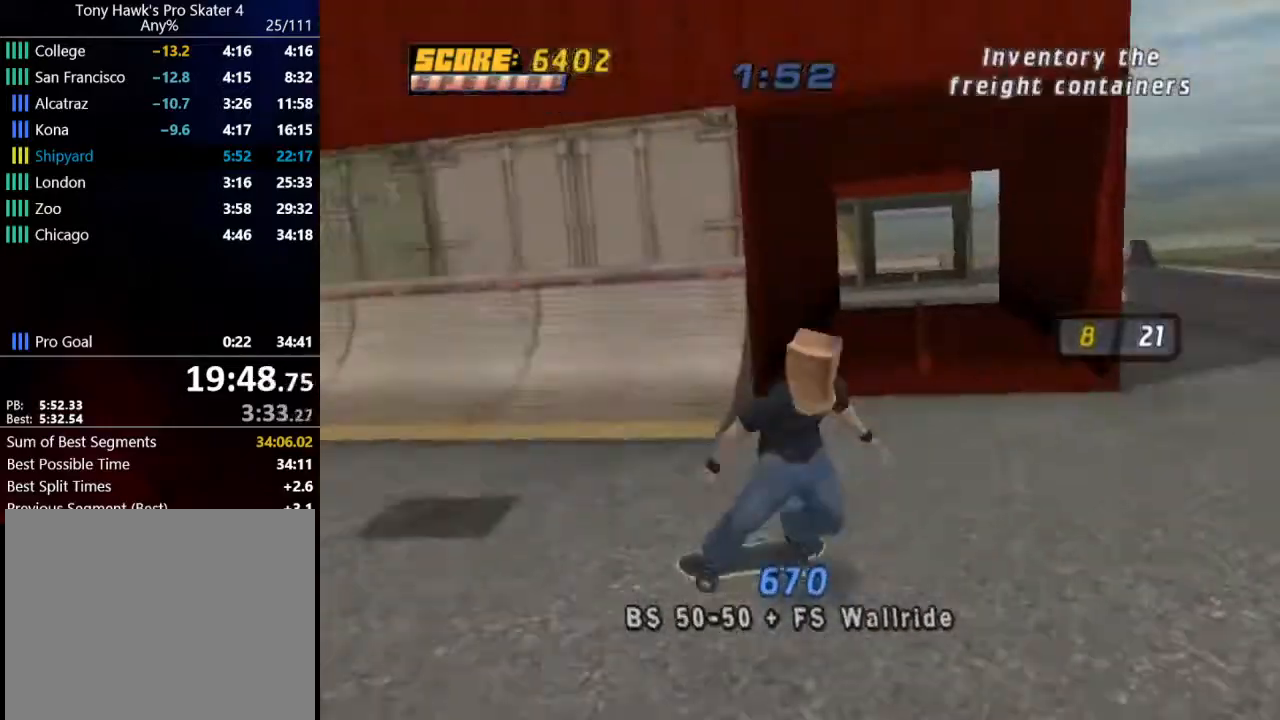
{"buttons": ["CROSS", "DPAD_RIGHT"], "left_stick": "center", "right_stick": "center", "events": [[33, "CROSS", "down"], [233, "DPAD_RIGHT", "down"]]}
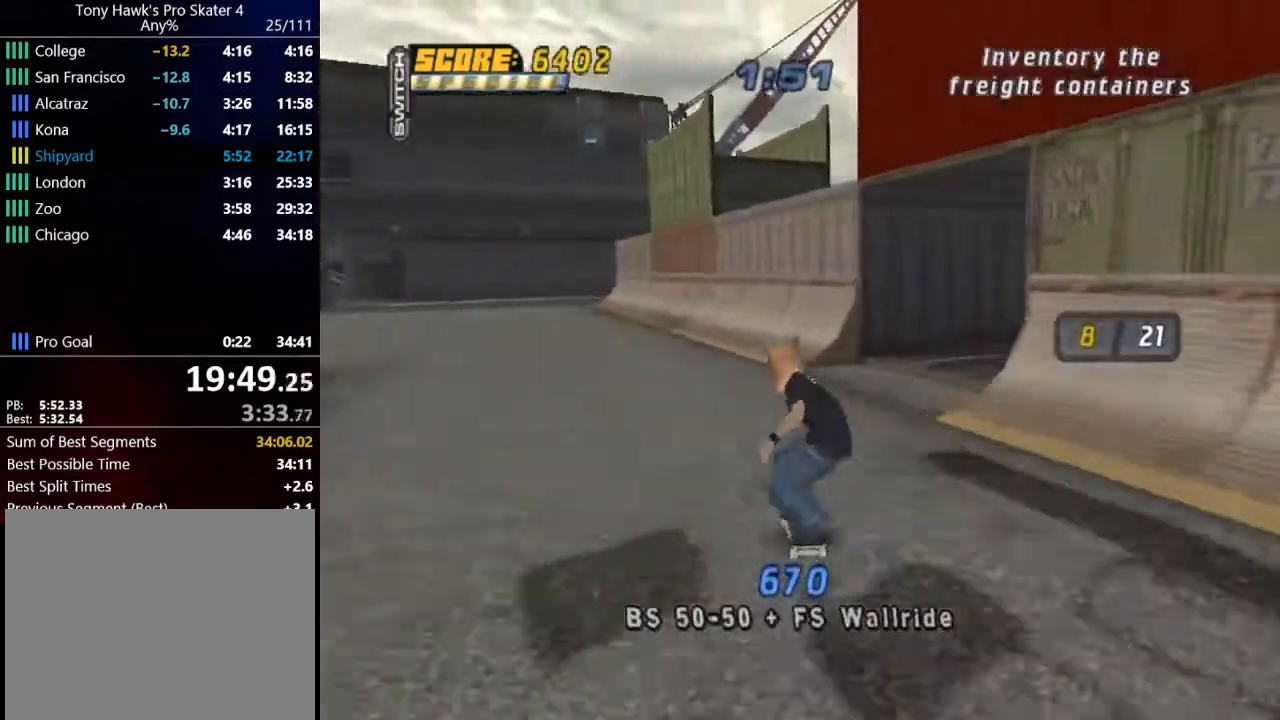
{"buttons": ["TRIANGLE"], "left_stick": "center", "right_stick": "center", "events": [[134, "DPAD_DOWN", "down"], [401, "DPAD_DOWN", "up"], [401, "DPAD_RIGHT", "up"], [434, "CROSS", "up"], [434, "TRIANGLE", "down"]]}
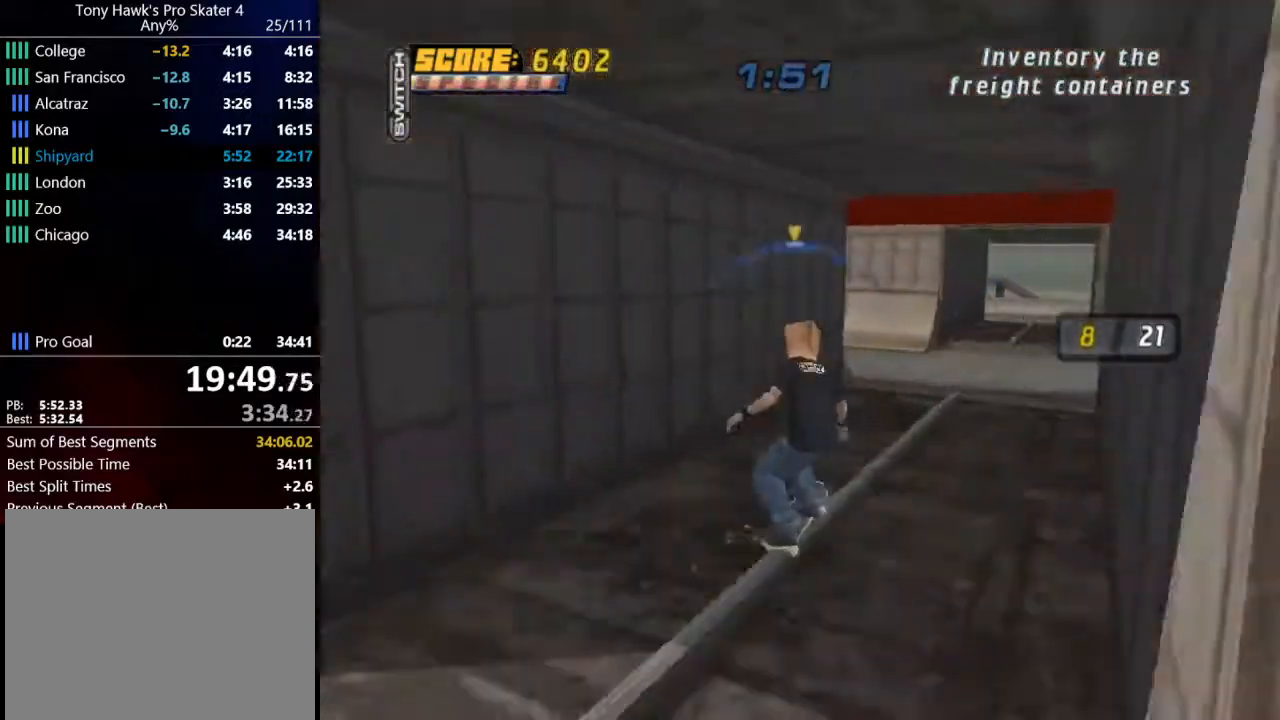
{"buttons": ["CROSS"], "left_stick": "center", "right_stick": "center", "events": [[66, "TRIANGLE", "up"], [100, "CROSS", "down"], [166, "DPAD_DOWN", "down"], [200, "CROSS", "up"], [200, "SQUARE", "down"], [300, "DPAD_DOWN", "up"], [300, "SQUARE", "up"], [500, "CROSS", "down"]]}
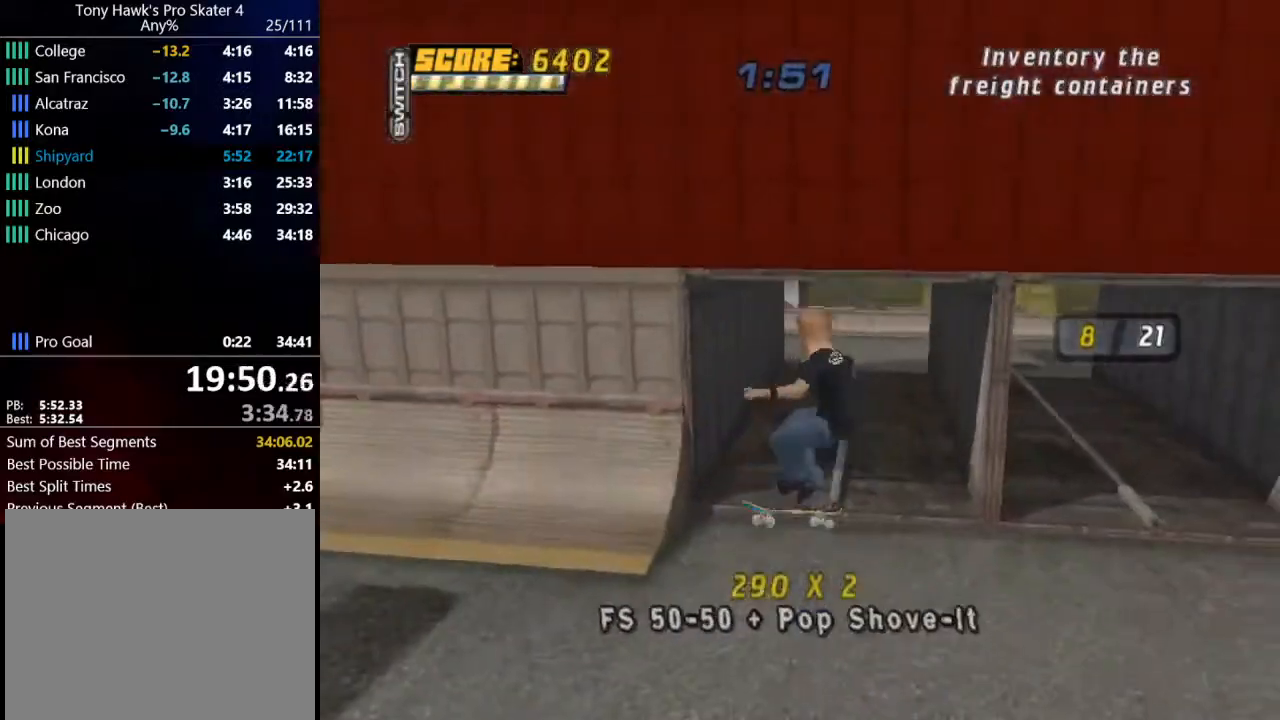
{"buttons": ["CROSS", "R1"], "left_stick": "center", "right_stick": "center", "events": [[34, "R1", "down"]]}
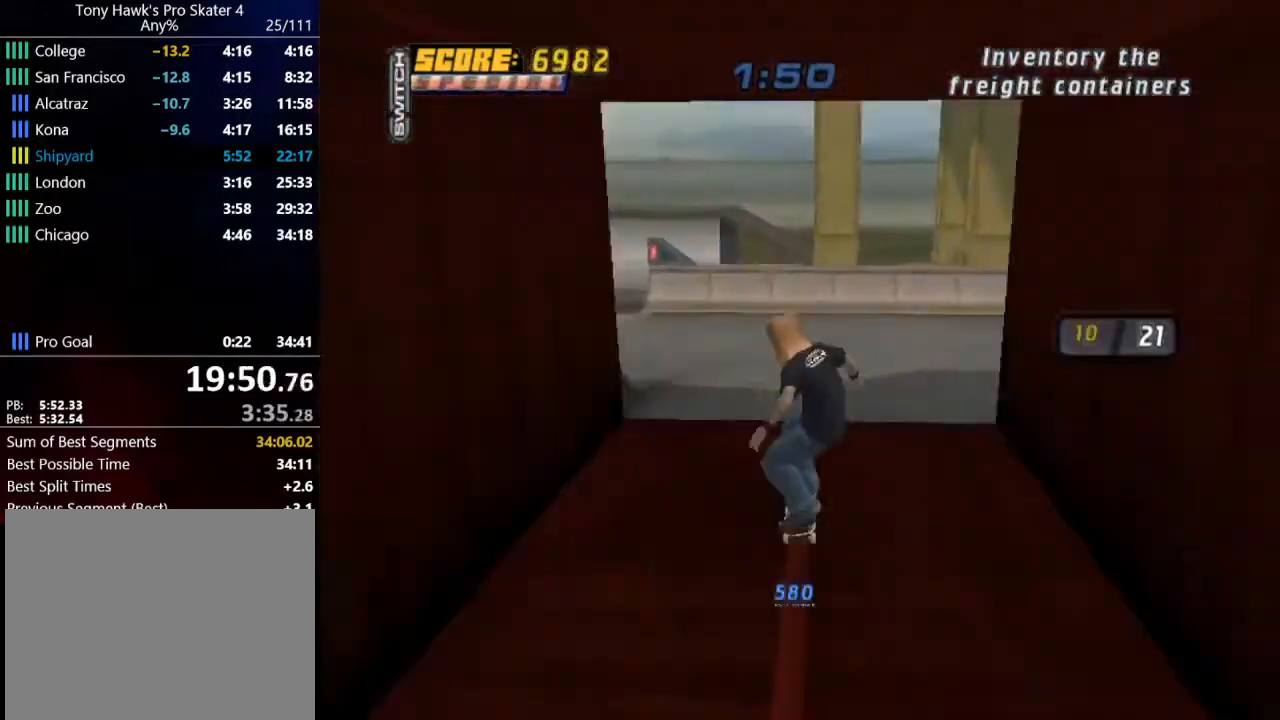
{"buttons": ["CROSS"], "left_stick": "center", "right_stick": "center", "events": [[200, "DPAD_DOWN", "down"], [267, "DPAD_DOWN", "up"], [333, "R1", "up"], [367, "DPAD_RIGHT", "down"], [433, "DPAD_RIGHT", "up"]]}
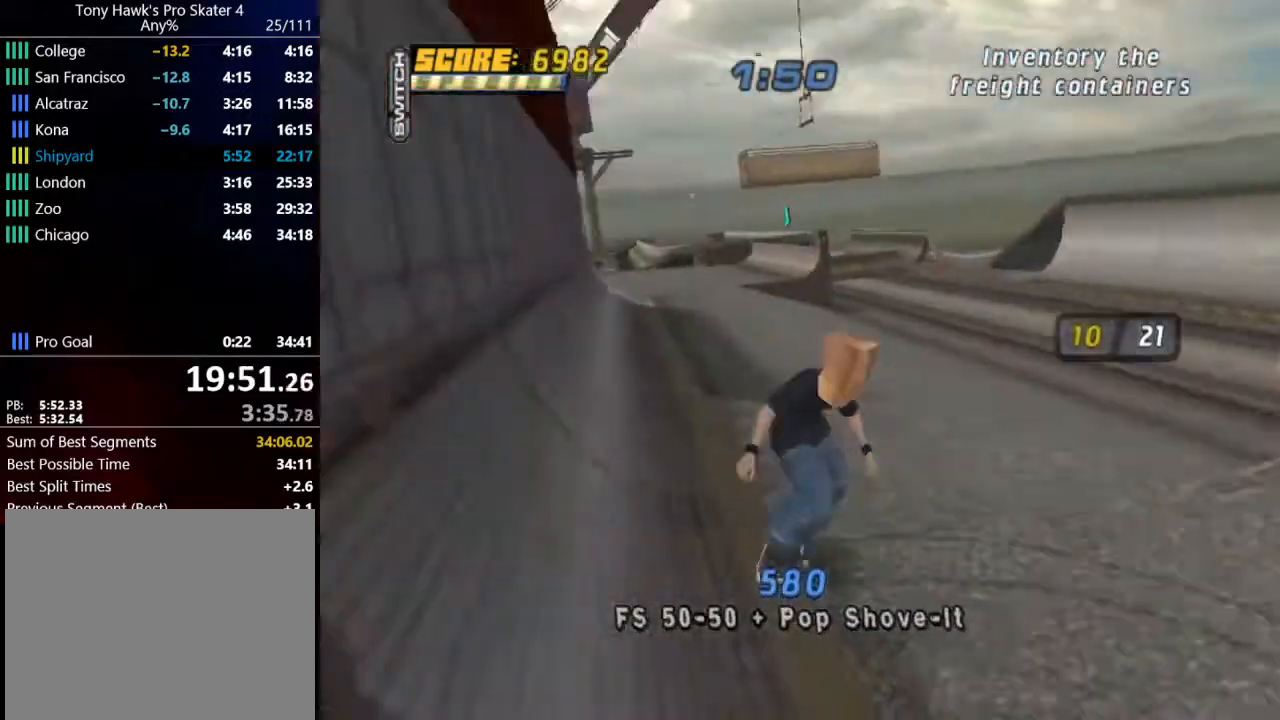
{"buttons": ["R1"], "left_stick": "center", "right_stick": "center", "events": [[200, "CROSS", "up"], [367, "R1", "down"]]}
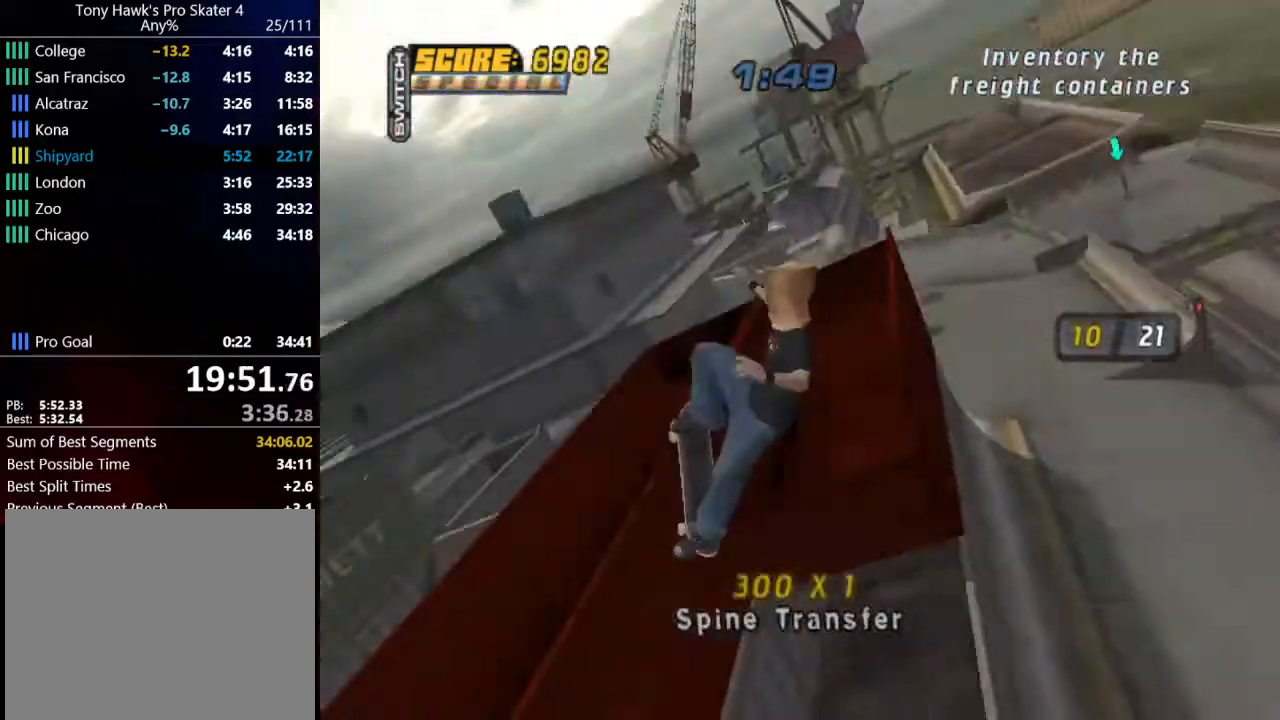
{"buttons": ["CROSS"], "left_stick": "center", "right_stick": "center", "events": [[33, "R1", "up"], [166, "DPAD_LEFT", "down"], [200, "CROSS", "down"], [367, "DPAD_LEFT", "up"]]}
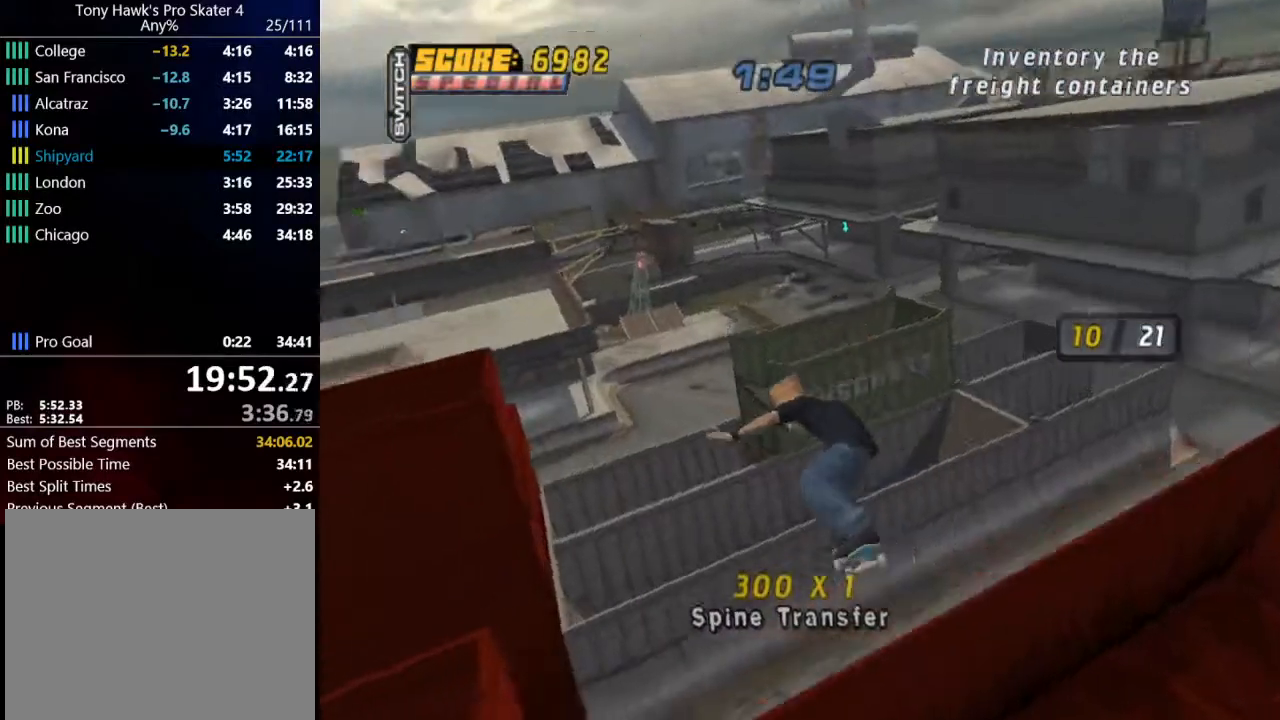
{"buttons": ["CROSS"], "left_stick": "center", "right_stick": "center", "events": [[167, "DPAD_LEFT", "down"], [267, "DPAD_LEFT", "up"]]}
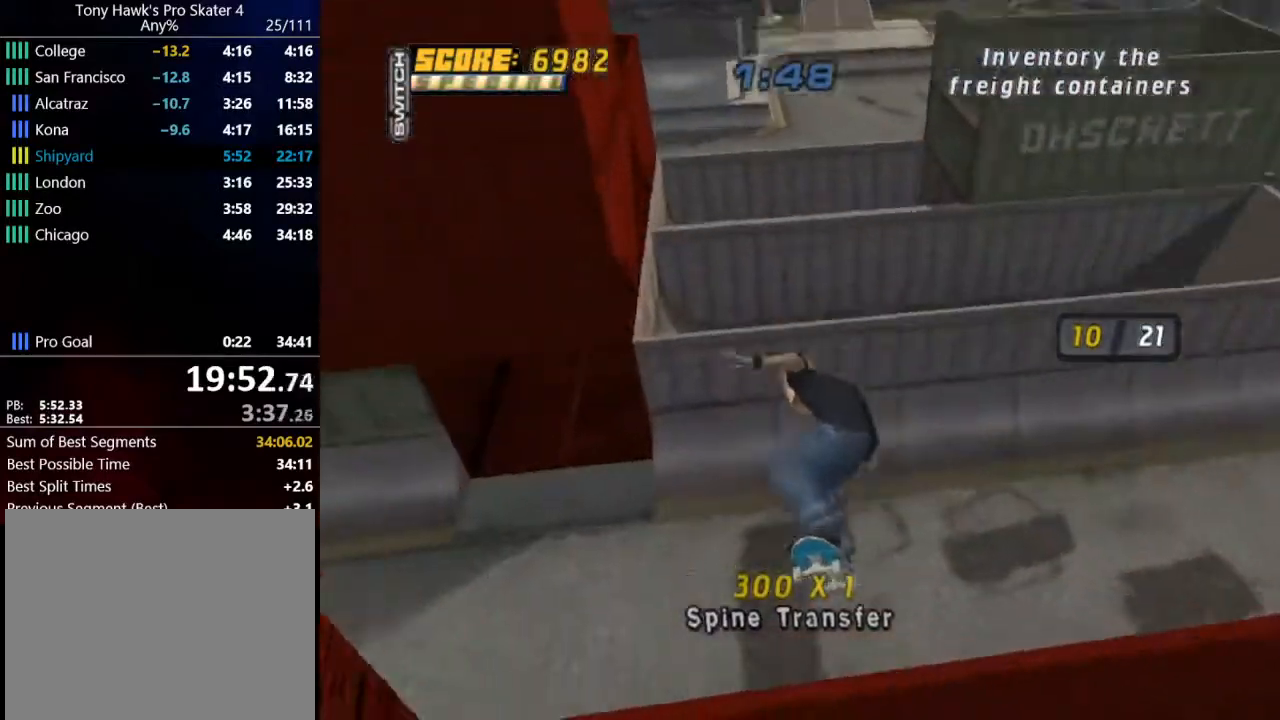
{"buttons": ["CROSS", "DPAD_LEFT"], "left_stick": "center", "right_stick": "center", "events": [[333, "R1", "down"], [467, "DPAD_LEFT", "down"], [500, "R1", "up"]]}
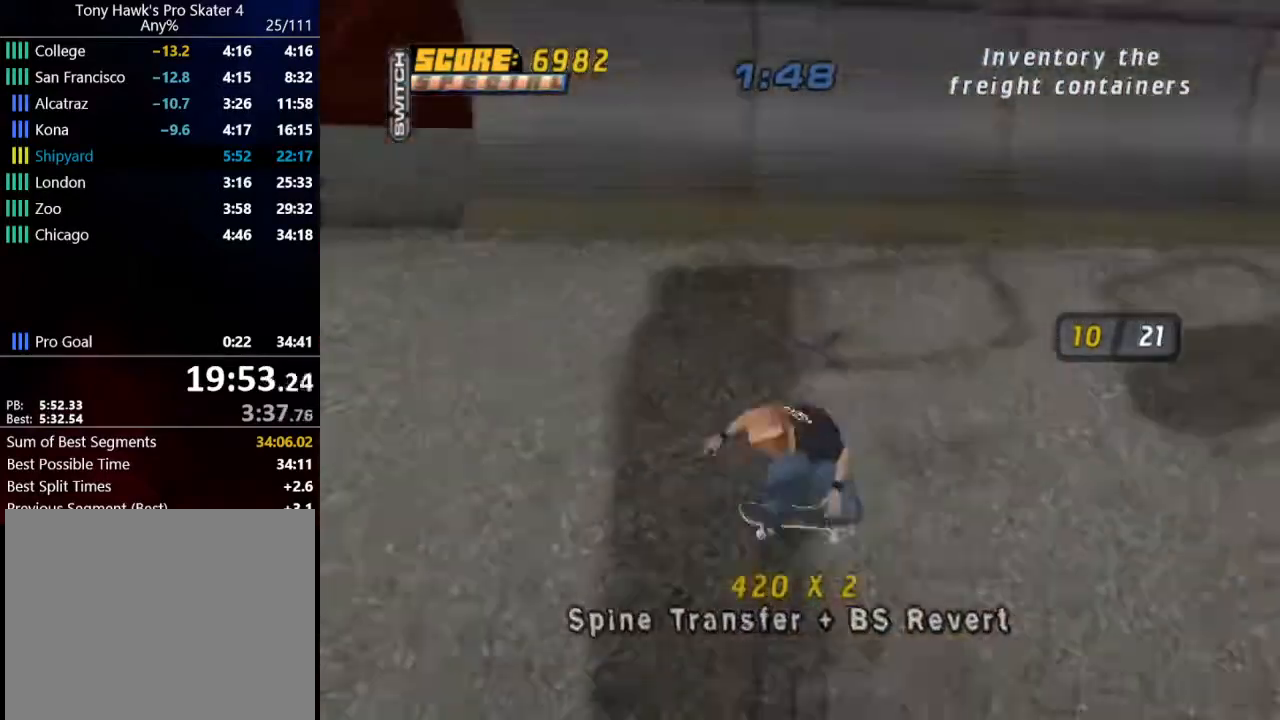
{"buttons": ["CROSS"], "left_stick": "center", "right_stick": "center", "events": [[167, "DPAD_LEFT", "up"], [234, "DPAD_LEFT", "down"], [434, "DPAD_LEFT", "up"]]}
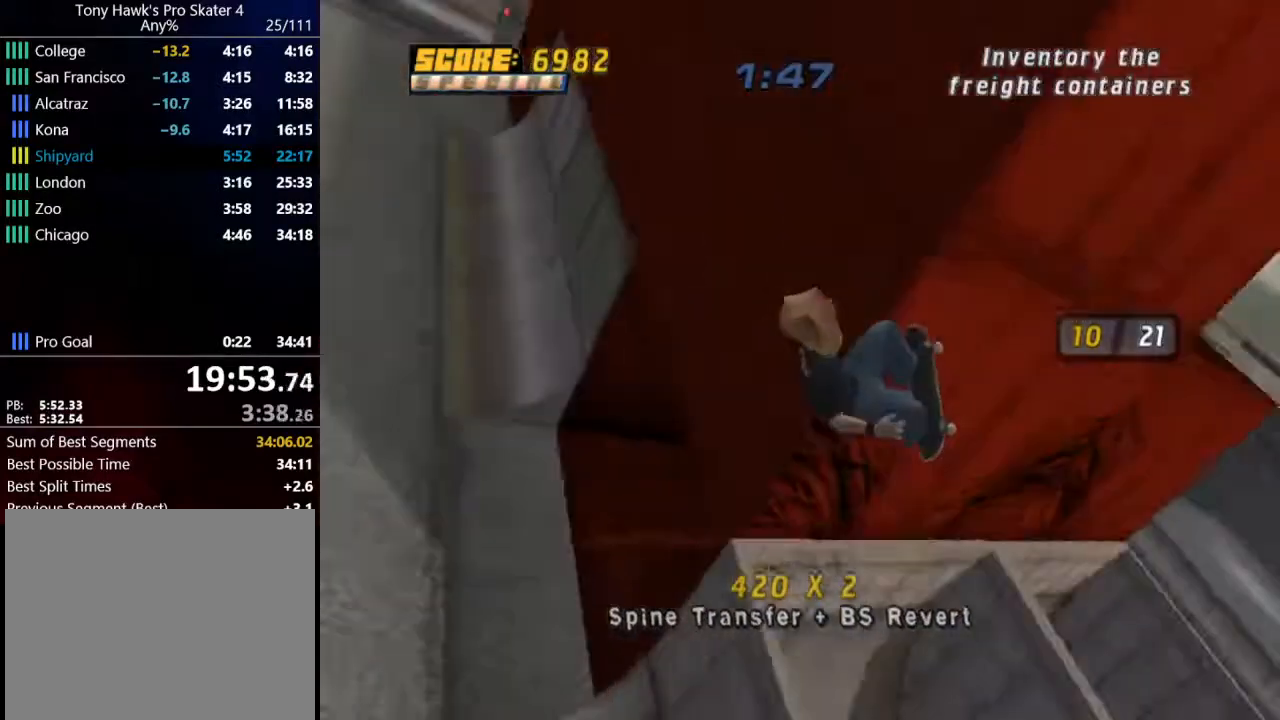
{"buttons": ["CROSS"], "left_stick": "center", "right_stick": "center", "events": []}
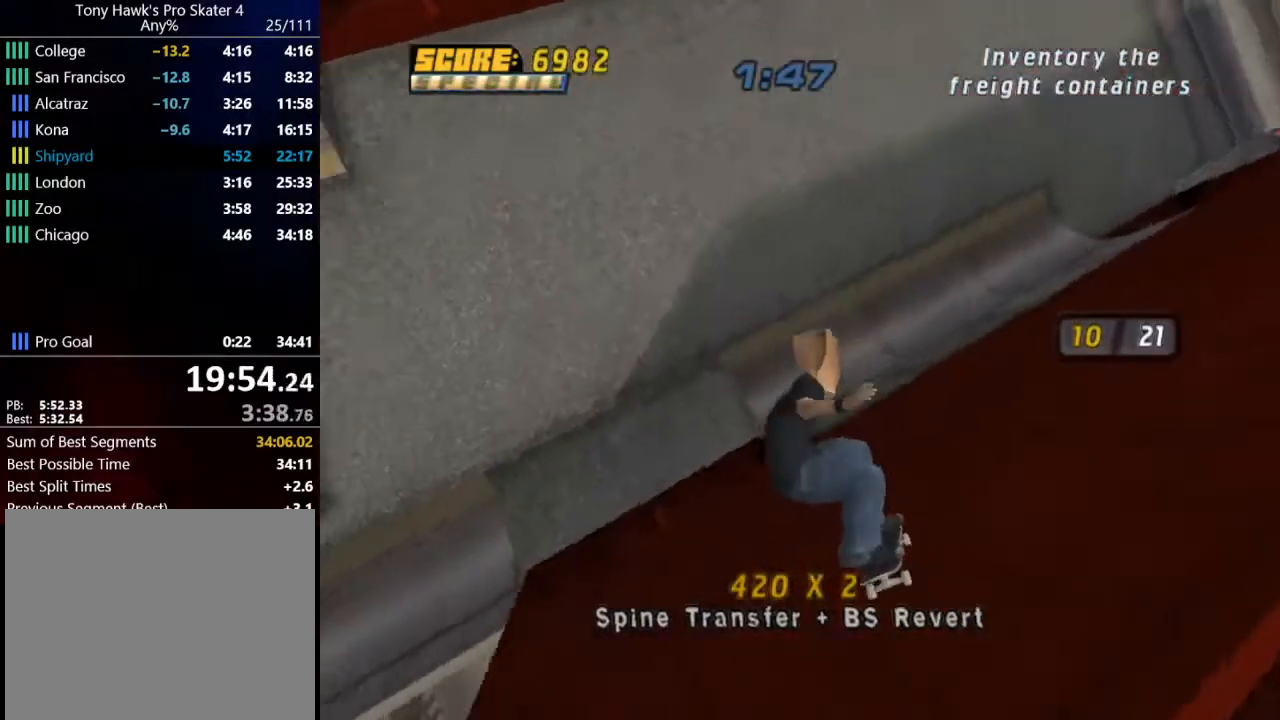
{"buttons": ["CROSS"], "left_stick": "center", "right_stick": "center", "events": [[134, "DPAD_LEFT", "down"], [300, "DPAD_LEFT", "up"]]}
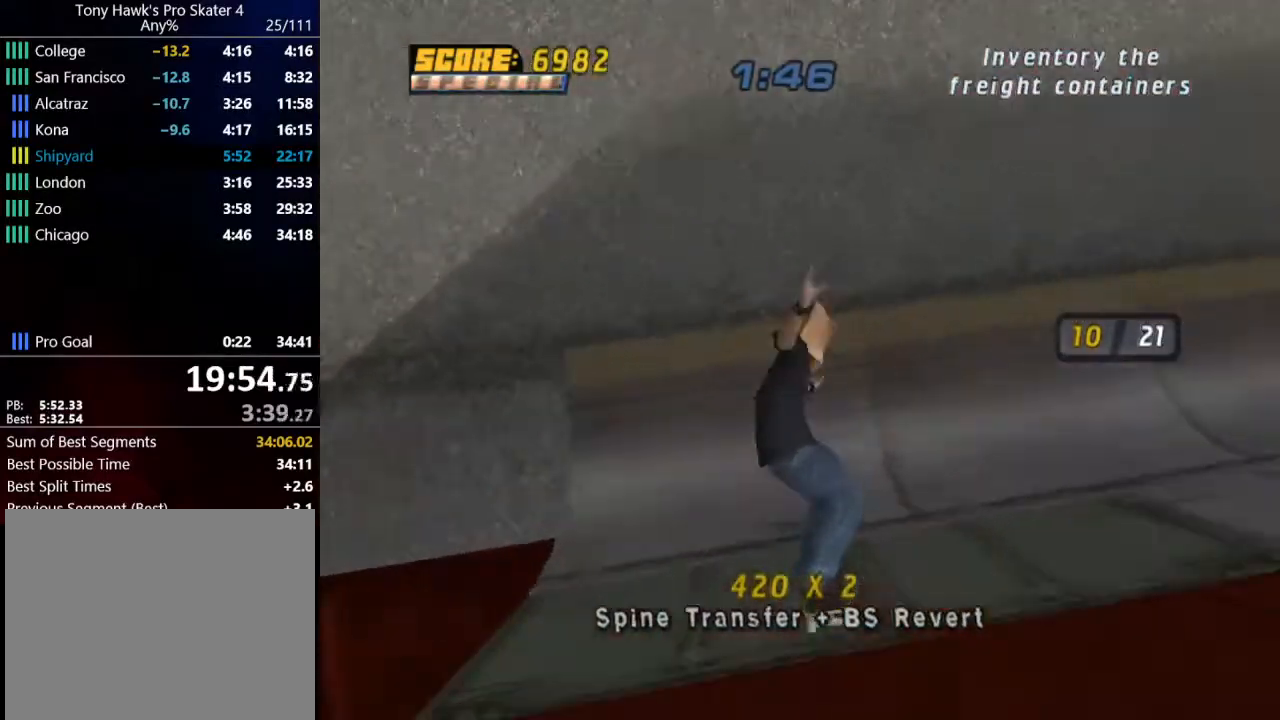
{"buttons": ["CROSS", "R1", "DPAD_RIGHT"], "left_stick": "center", "right_stick": "center", "events": [[66, "R1", "down"], [100, "DPAD_LEFT", "down"], [267, "DPAD_LEFT", "up"], [467, "DPAD_RIGHT", "down"]]}
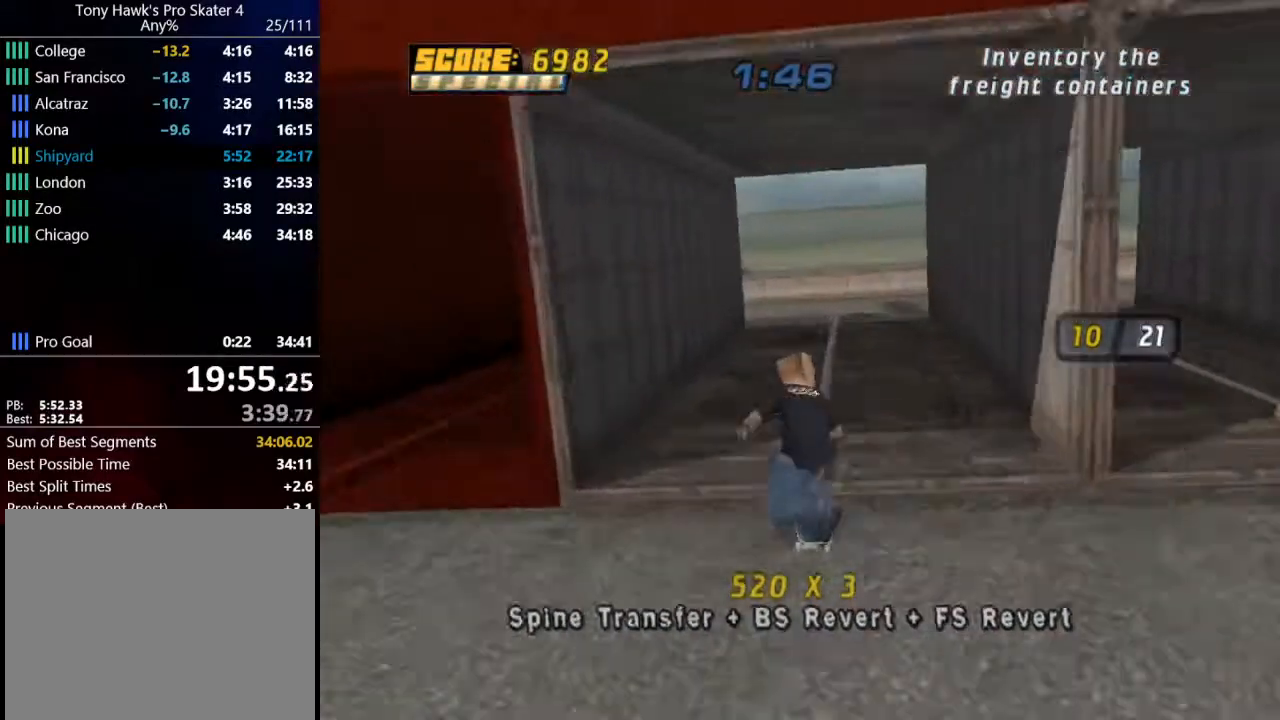
{"buttons": ["CROSS", "R1", "DPAD_RIGHT"], "left_stick": "center", "right_stick": "center", "events": [[67, "DPAD_RIGHT", "up"], [300, "DPAD_RIGHT", "down"]]}